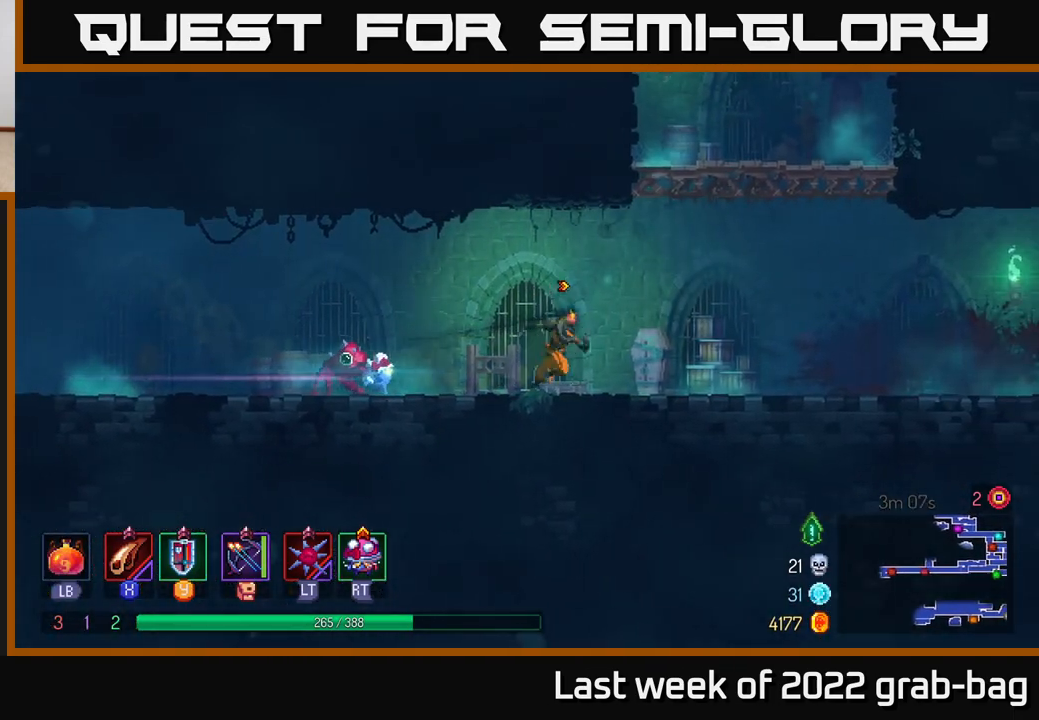
Gameplay with a controller (Xbox layout); each line is a JSON object with the inputs held at the frame after it. "events" lists button and stick changes between this image and that frame as [ms after this image, input, new state], when the widget could be followed in between. Not read: L3 R3.
{"buttons": [], "left_stick": "right", "right_stick": "center", "events": [[17, "A", "down"], [150, "A", "up"], [217, "A", "down"], [450, "A", "up"]]}
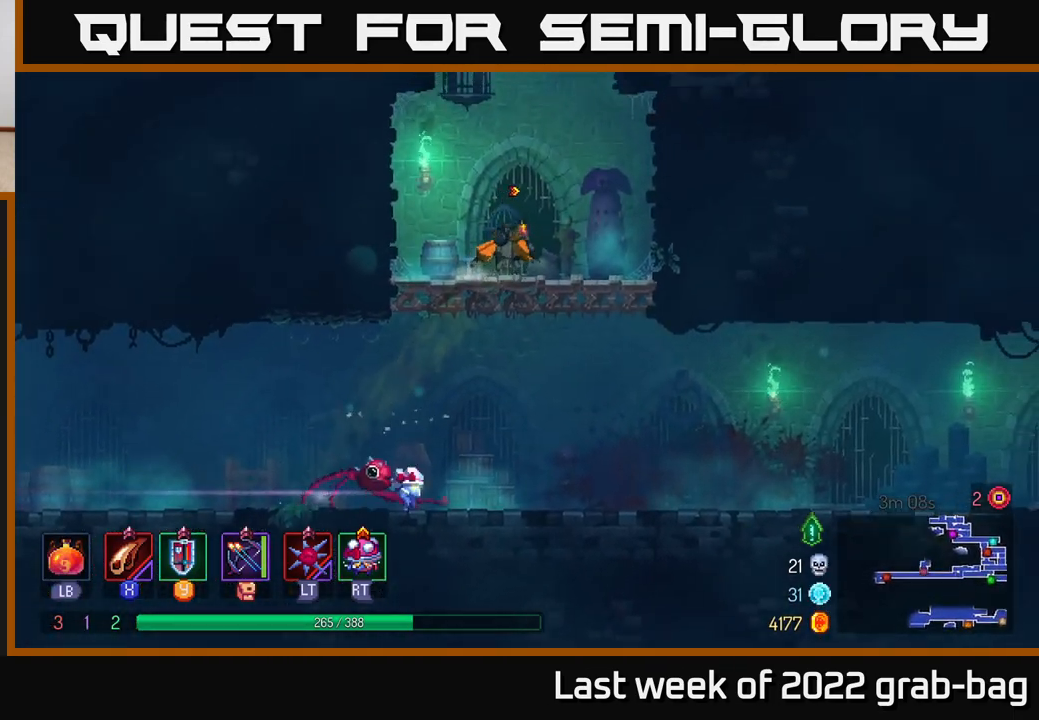
{"buttons": [], "left_stick": "right", "right_stick": "center", "events": [[50, "left_stick", "center"], [200, "left_stick", "right"], [283, "A", "down"], [500, "A", "up"]]}
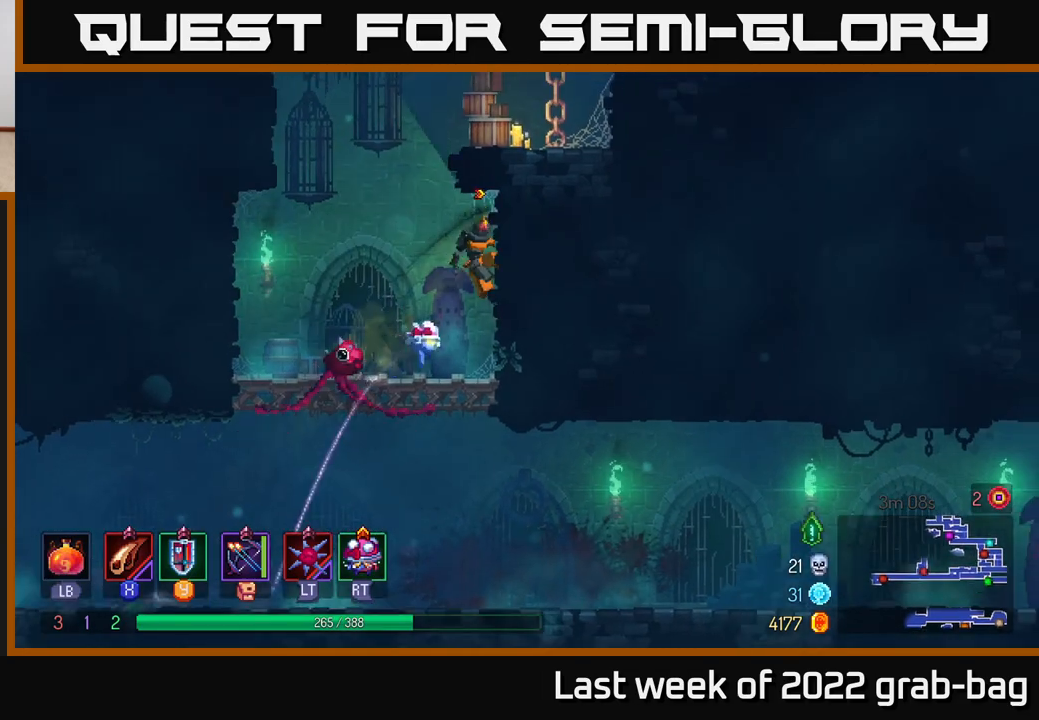
{"buttons": [], "left_stick": "up-left", "right_stick": "center", "events": [[50, "A", "down"], [217, "A", "up"], [300, "A", "down"], [300, "left_stick", "up-right"], [500, "A", "up"], [500, "left_stick", "up-left"]]}
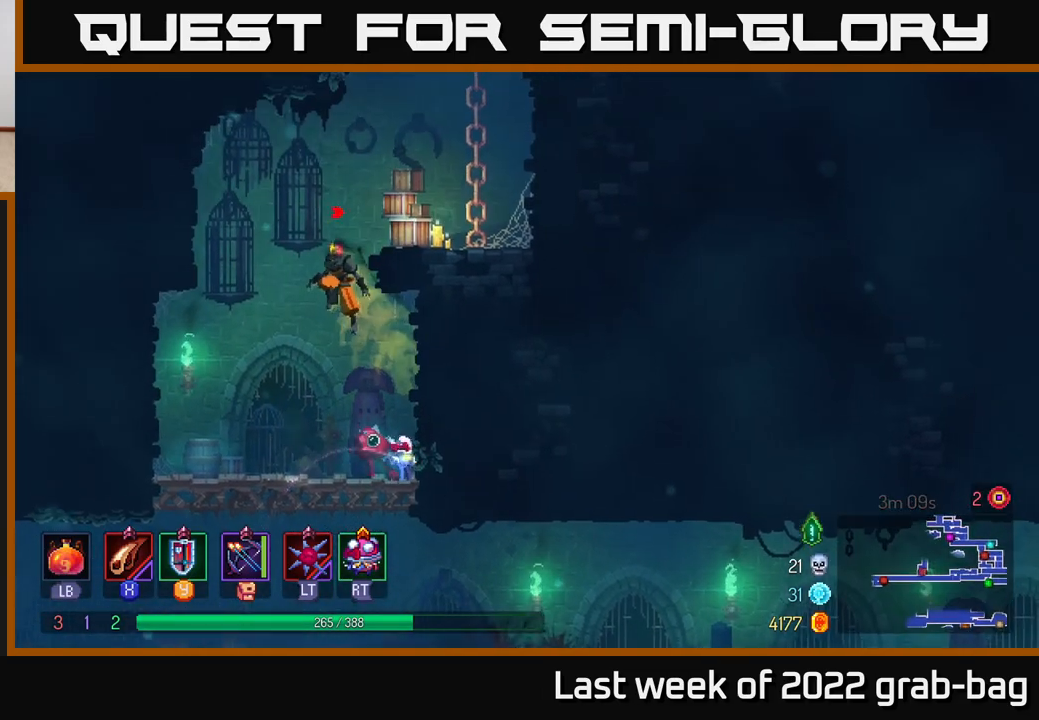
{"buttons": [], "left_stick": "right", "right_stick": "center", "events": [[67, "left_stick", "right"], [83, "A", "down"], [283, "A", "up"]]}
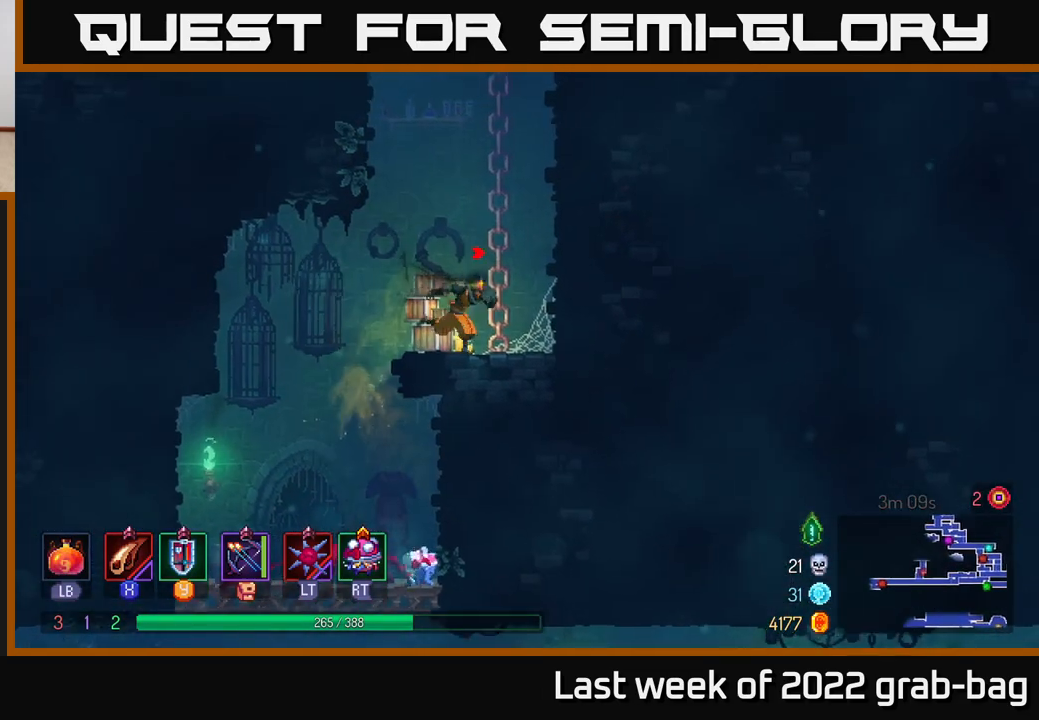
{"buttons": [], "left_stick": "up-right", "right_stick": "center", "events": [[50, "A", "down"], [217, "left_stick", "up-right"], [283, "A", "up"]]}
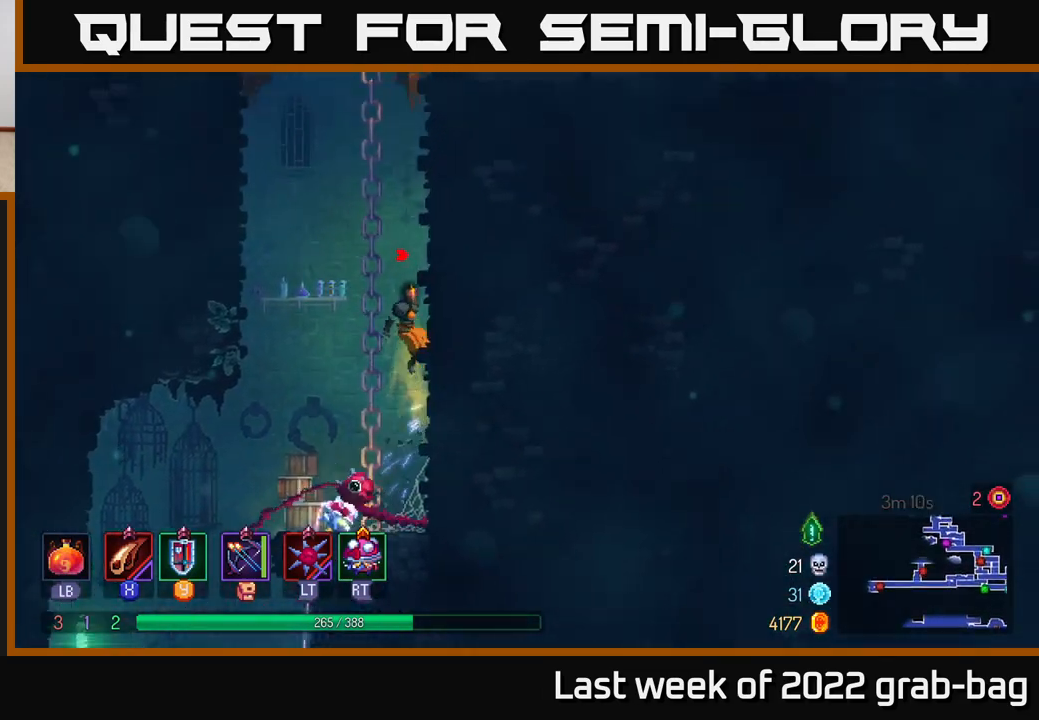
{"buttons": ["A"], "left_stick": "up-right", "right_stick": "center", "events": [[250, "A", "down"], [400, "A", "up"], [467, "A", "down"]]}
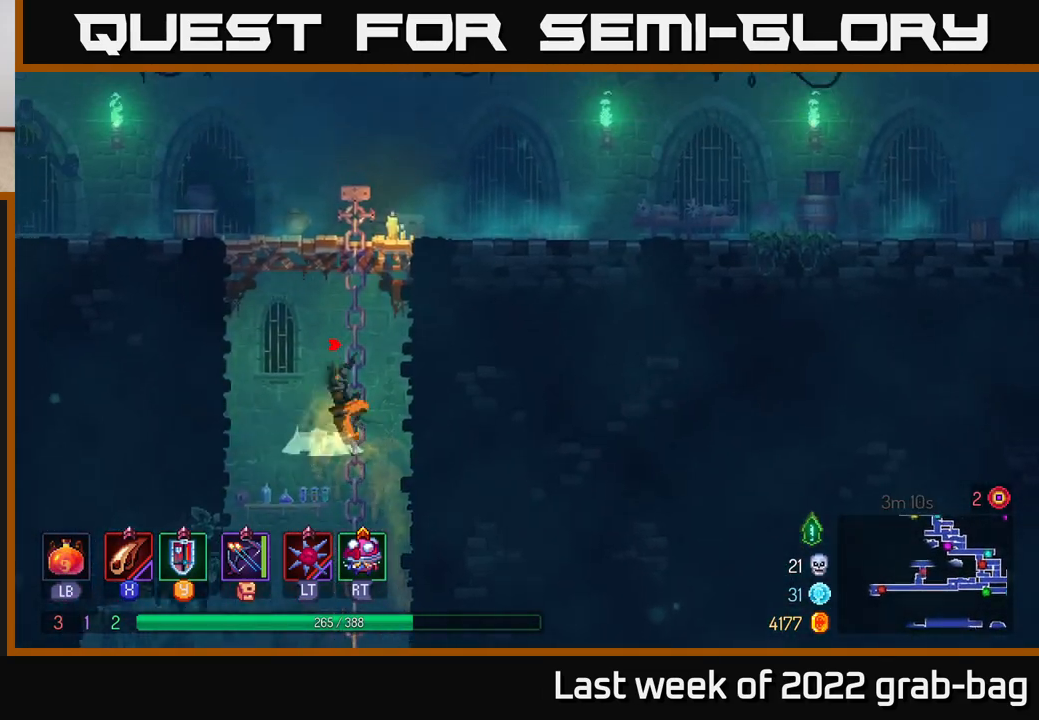
{"buttons": [], "left_stick": "up", "right_stick": "center", "events": [[133, "left_stick", "up"], [150, "A", "up"]]}
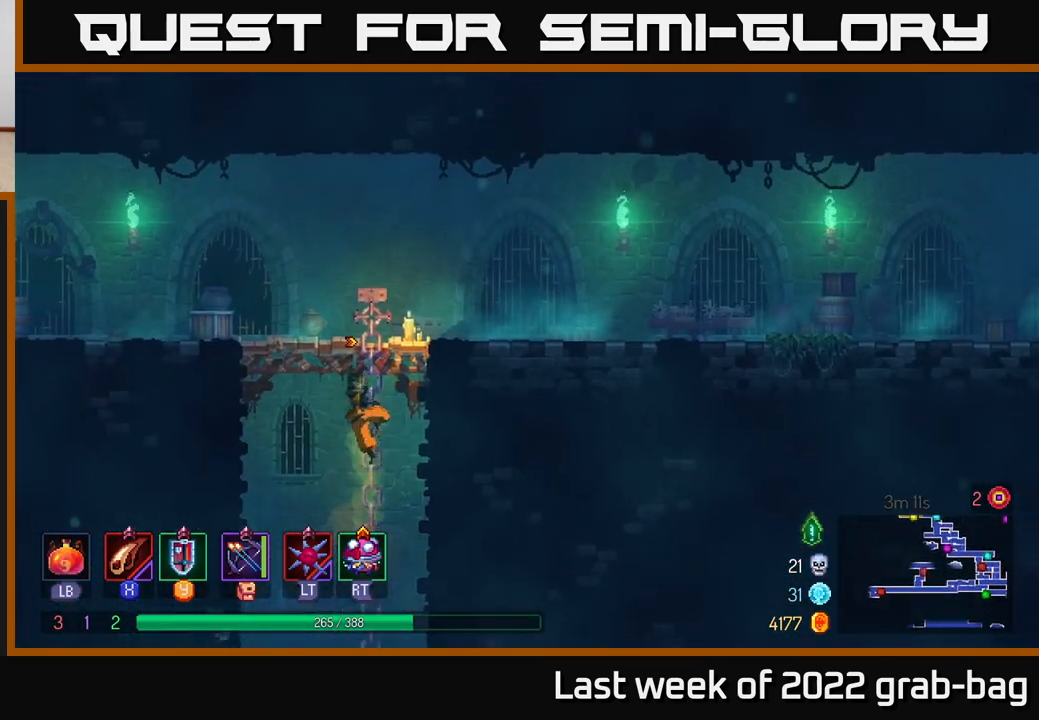
{"buttons": [], "left_stick": "up-right", "right_stick": "center", "events": [[117, "A", "down"], [350, "A", "up"], [433, "left_stick", "up-right"]]}
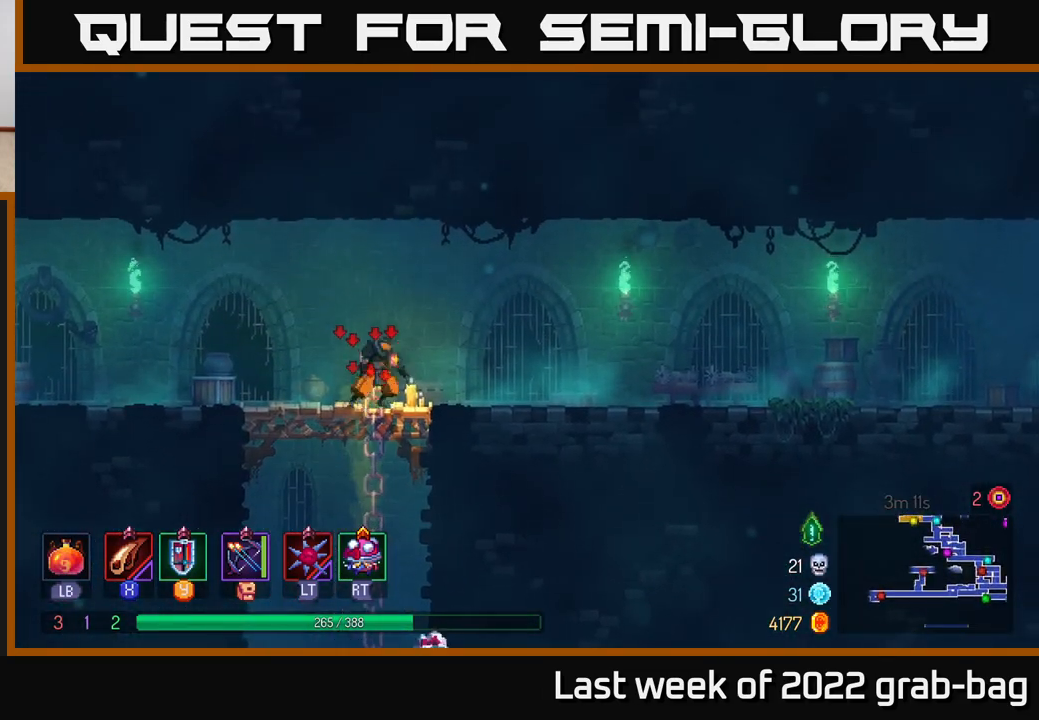
{"buttons": ["B"], "left_stick": "left", "right_stick": "center", "events": [[183, "left_stick", "left"], [333, "B", "down"]]}
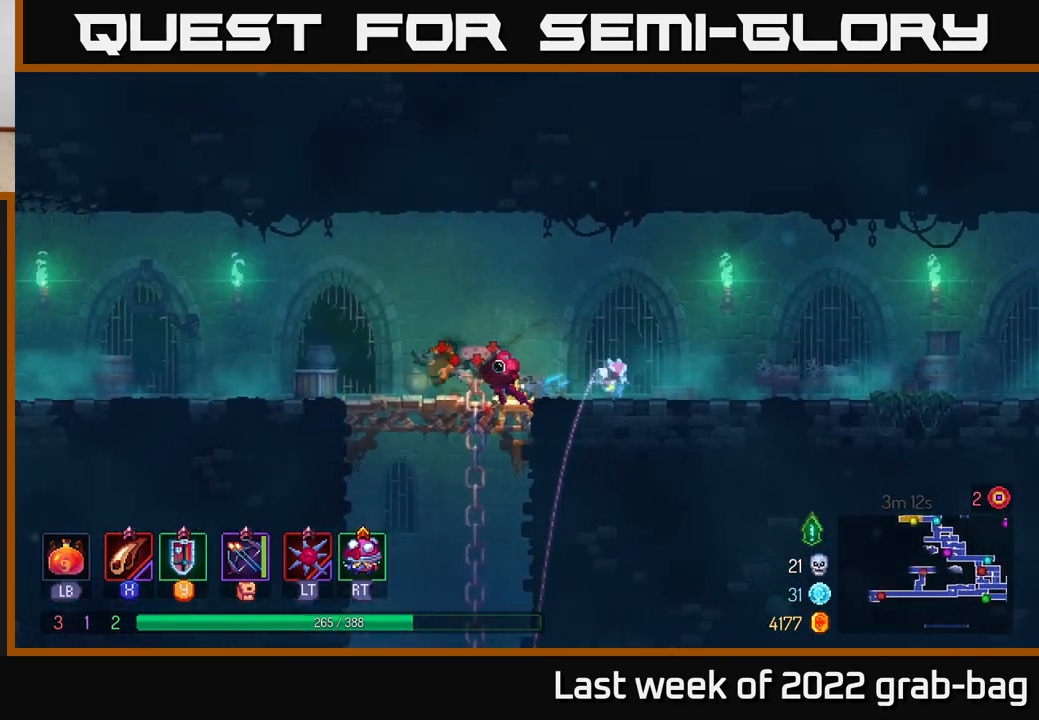
{"buttons": [], "left_stick": "left", "right_stick": "center", "events": [[33, "B", "up"]]}
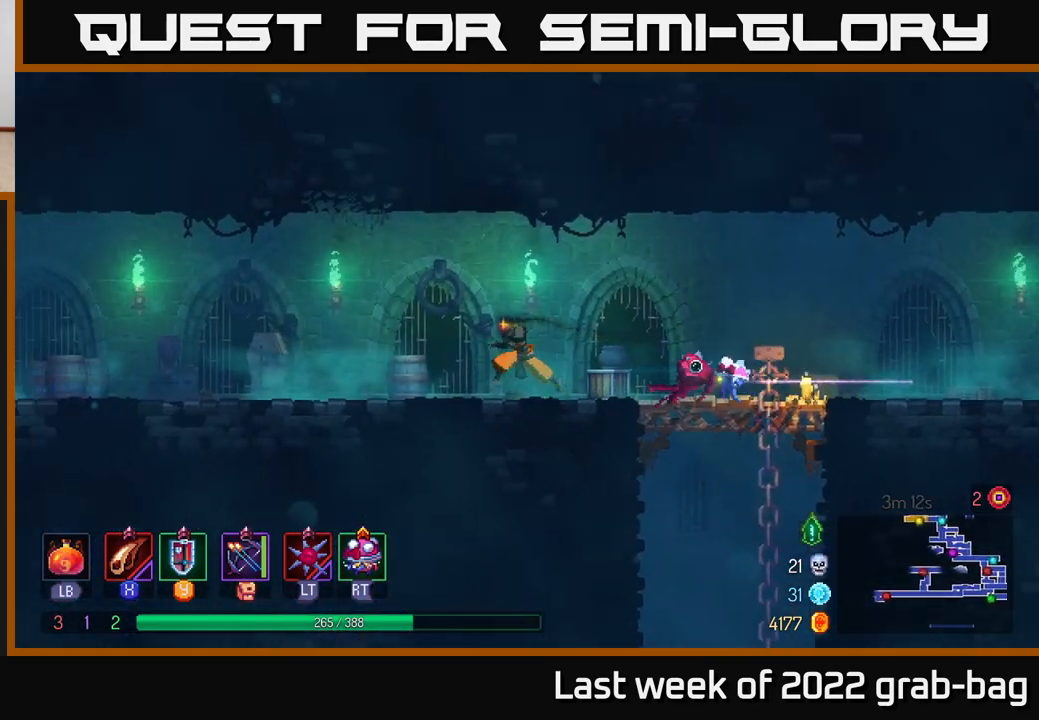
{"buttons": [], "left_stick": "right", "right_stick": "center", "events": [[333, "left_stick", "down-right"], [383, "left_stick", "right"]]}
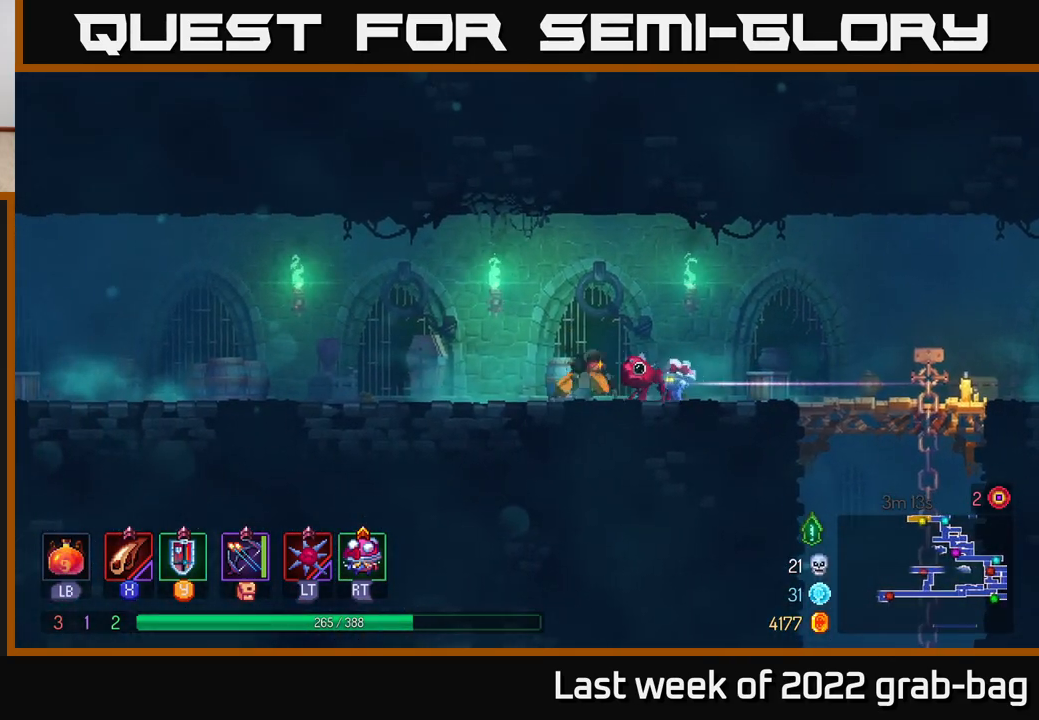
{"buttons": ["B"], "left_stick": "down-left", "right_stick": "center", "events": [[150, "left_stick", "down-left"], [383, "B", "down"]]}
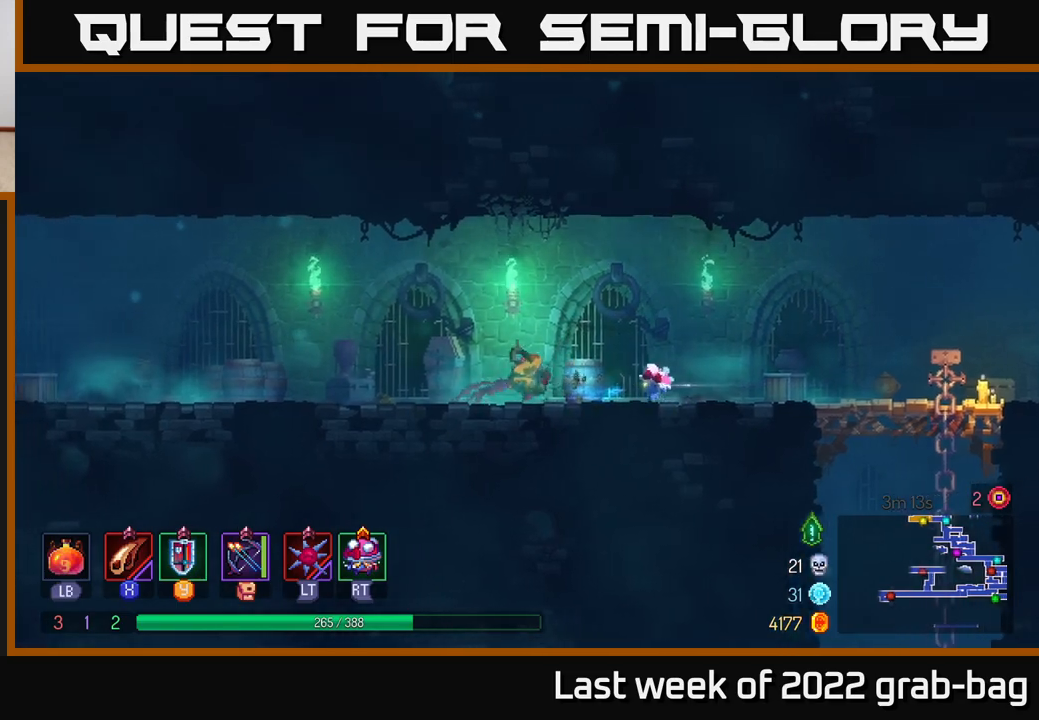
{"buttons": ["A"], "left_stick": "down-left", "right_stick": "center", "events": [[167, "B", "up"], [433, "A", "down"]]}
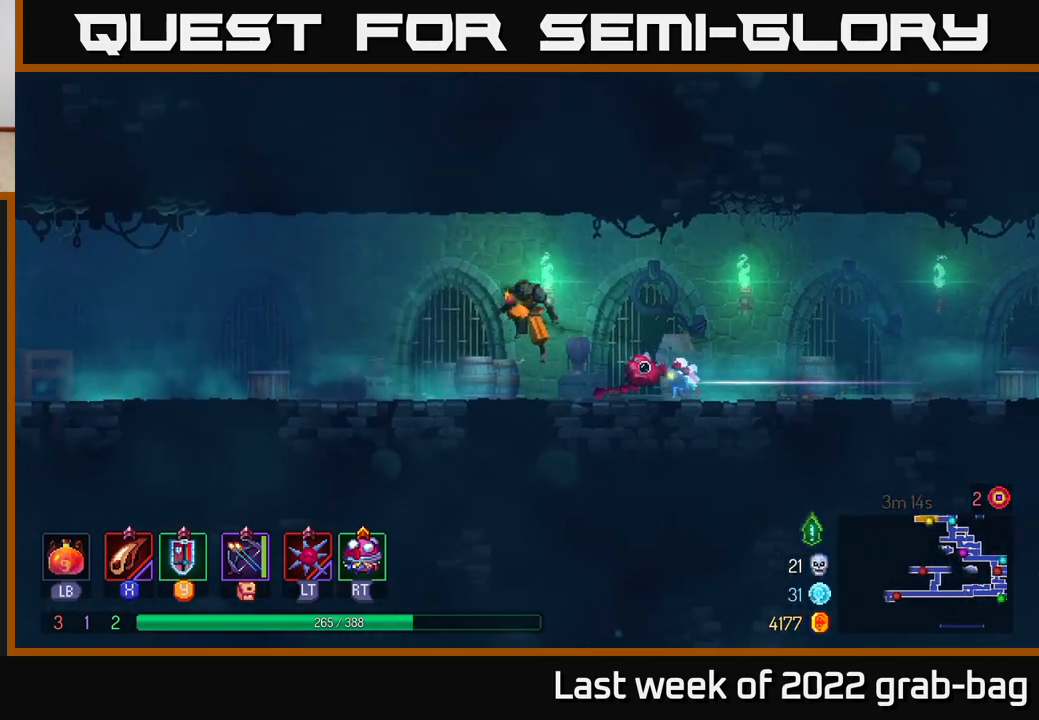
{"buttons": ["B"], "left_stick": "right", "right_stick": "center", "events": [[200, "A", "up"], [283, "left_stick", "down-right"], [350, "left_stick", "right"], [467, "B", "down"]]}
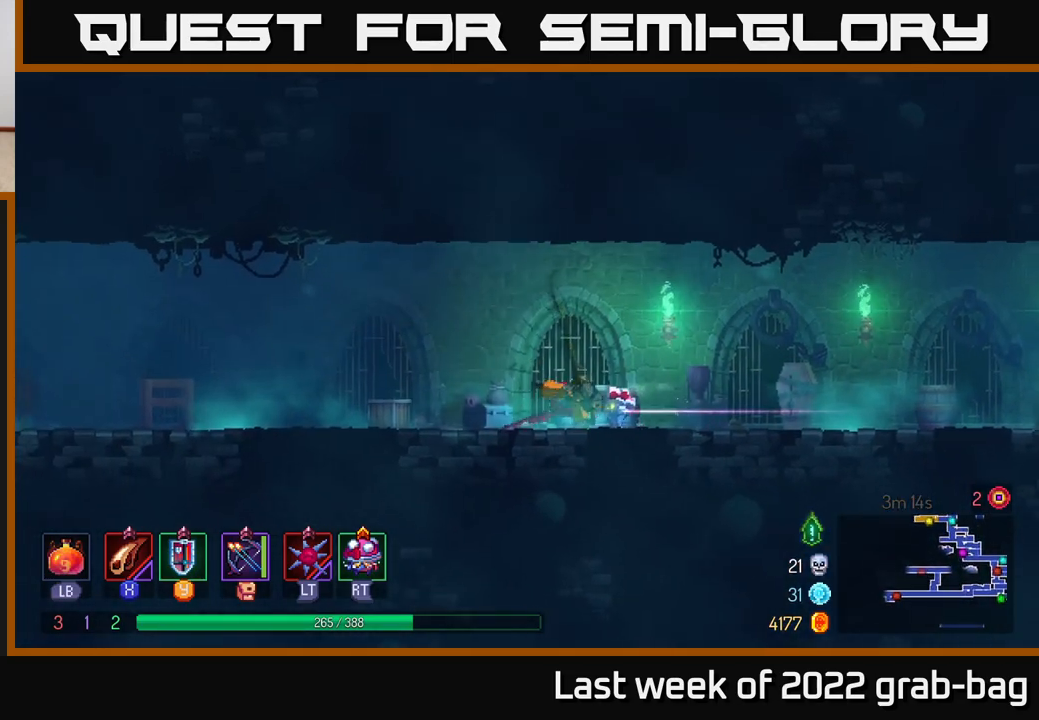
{"buttons": ["A"], "left_stick": "right", "right_stick": "center", "events": [[200, "B", "up"], [467, "A", "down"]]}
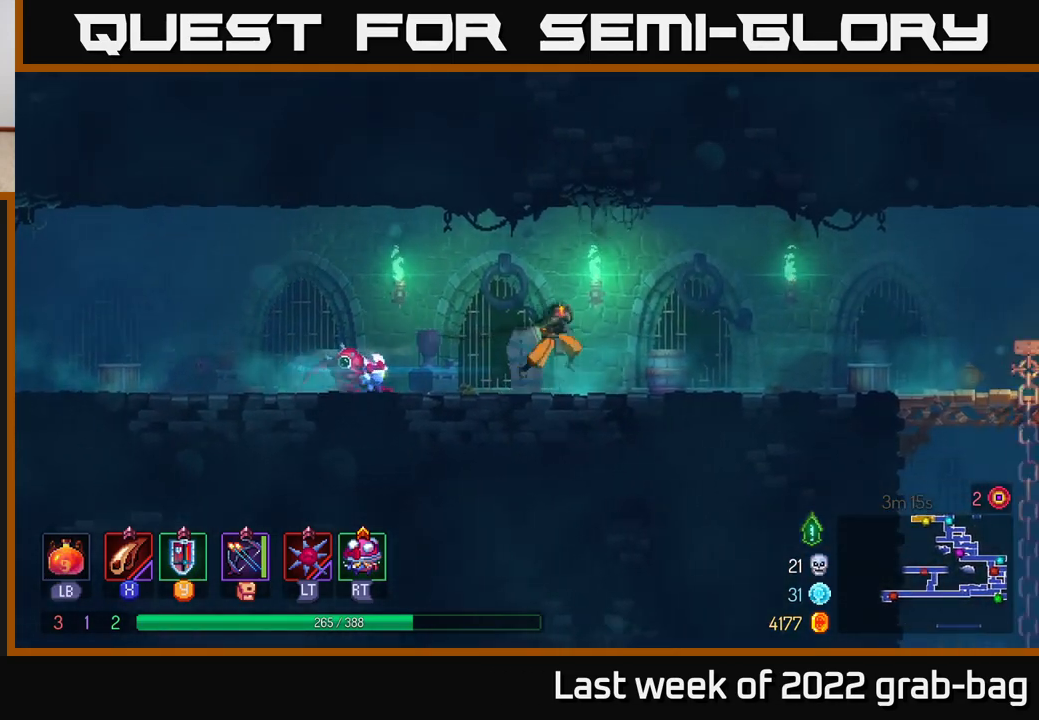
{"buttons": [], "left_stick": "right", "right_stick": "center", "events": [[150, "A", "up"]]}
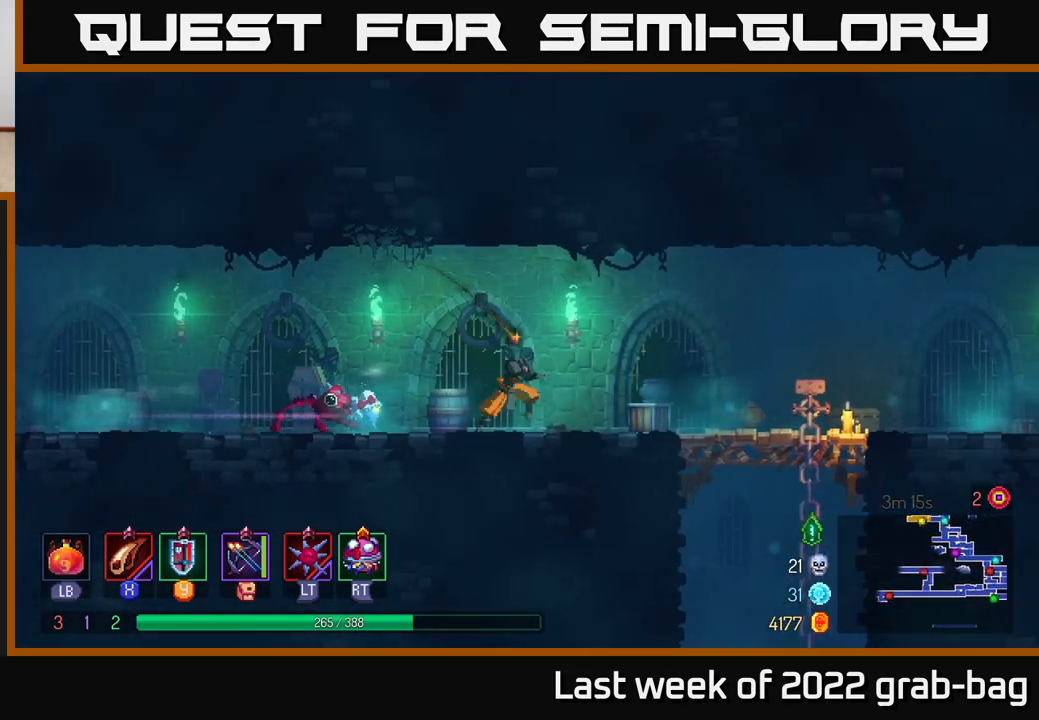
{"buttons": [], "left_stick": "right", "right_stick": "center", "events": [[100, "B", "down"], [317, "B", "up"]]}
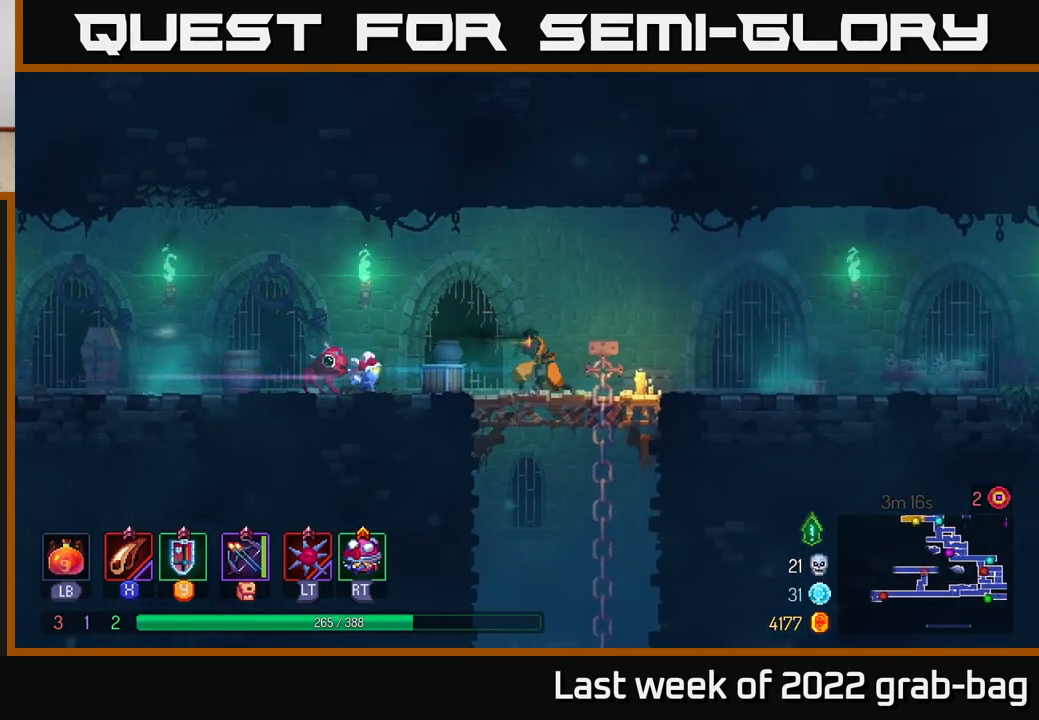
{"buttons": [], "left_stick": "right", "right_stick": "center", "events": []}
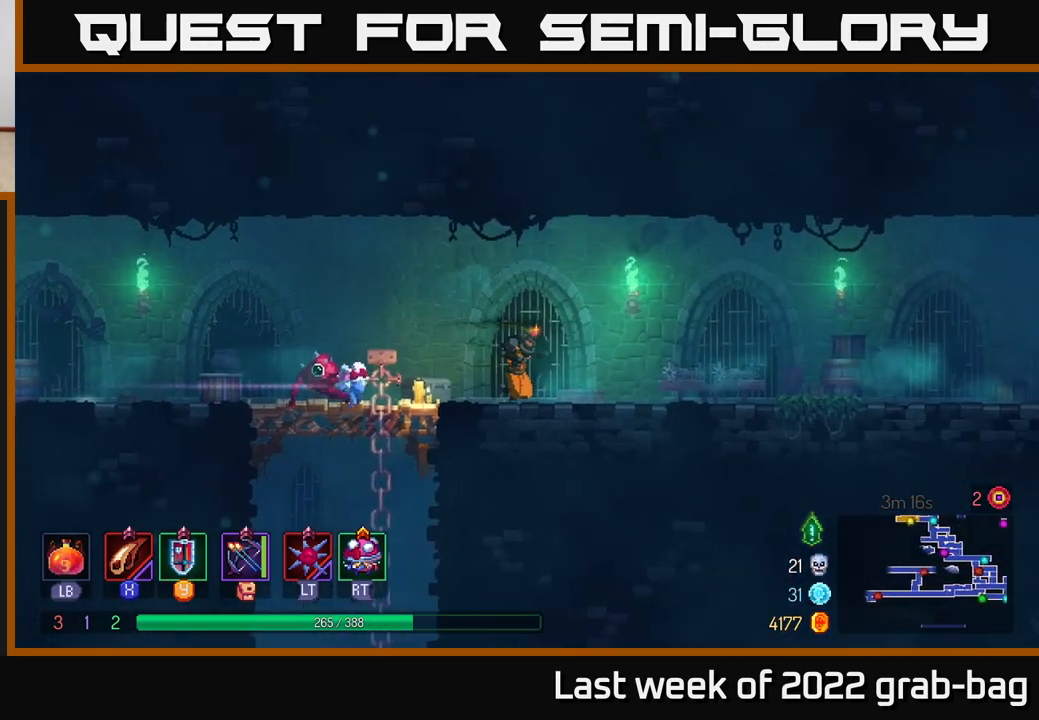
{"buttons": [], "left_stick": "right", "right_stick": "center", "events": []}
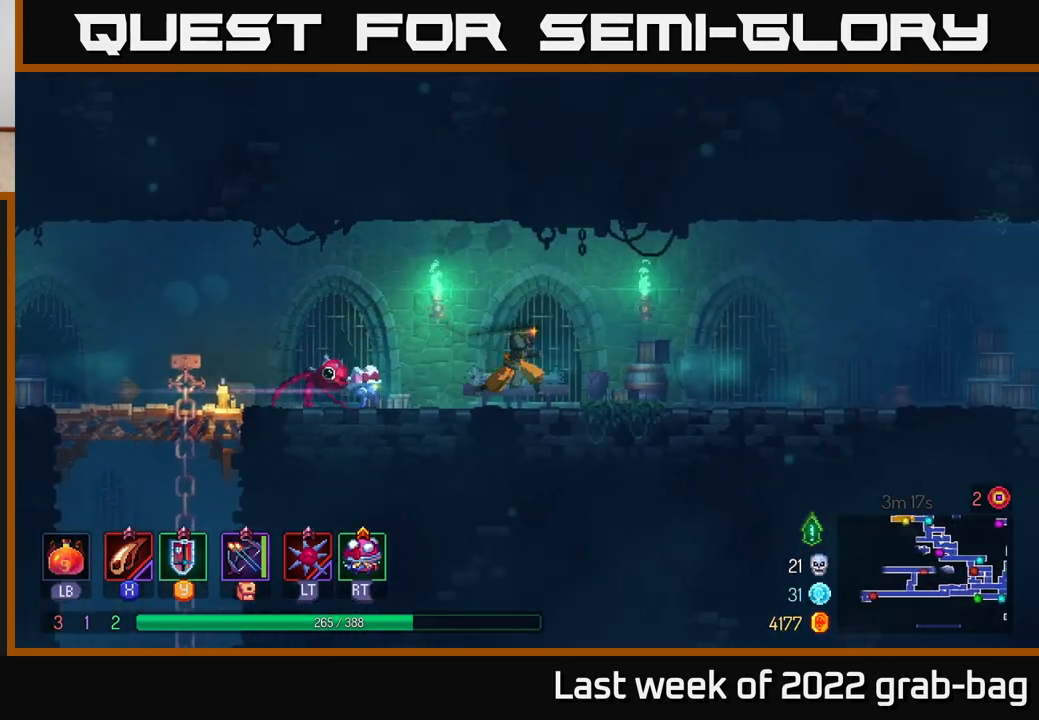
{"buttons": [], "left_stick": "right", "right_stick": "center", "events": []}
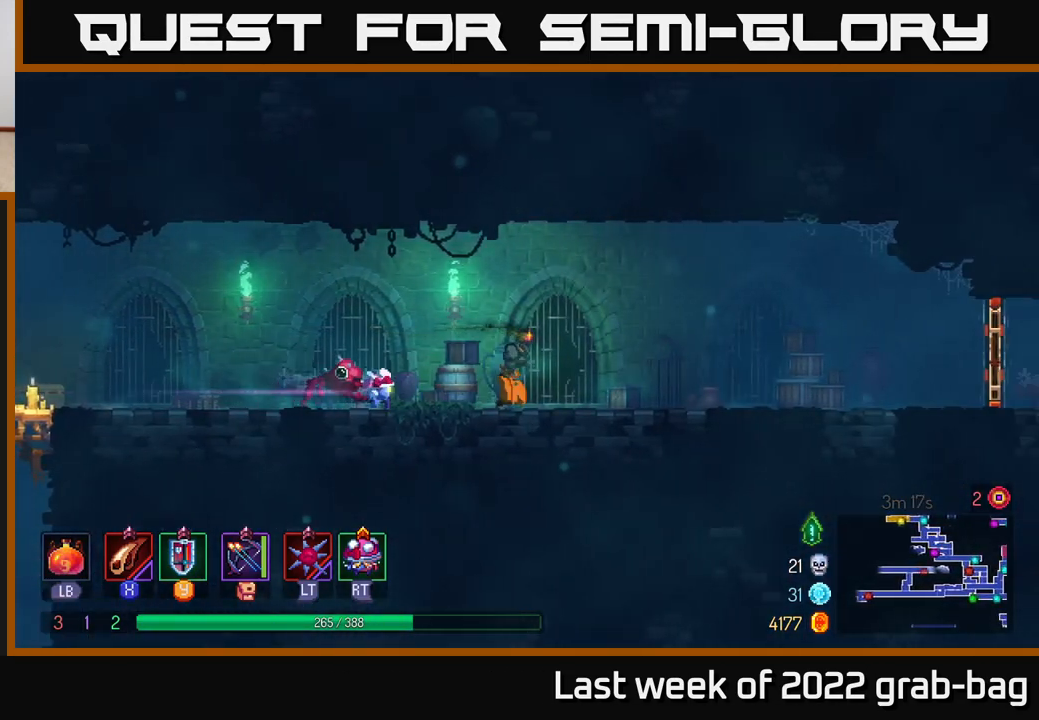
{"buttons": [], "left_stick": "right", "right_stick": "center", "events": []}
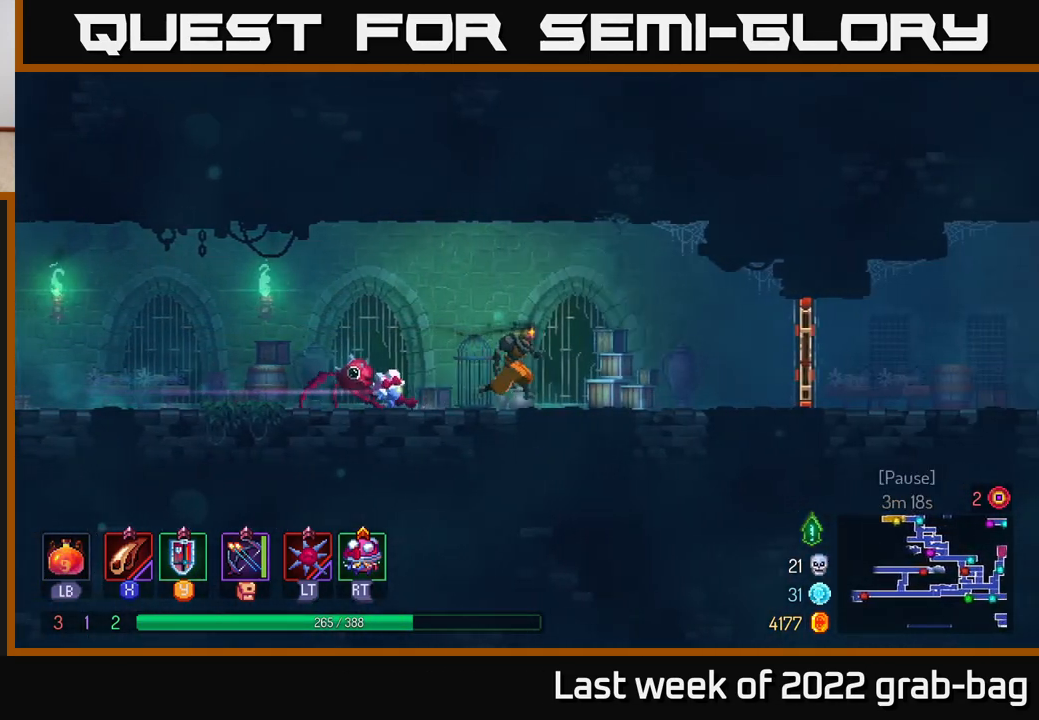
{"buttons": [], "left_stick": "right", "right_stick": "center", "events": []}
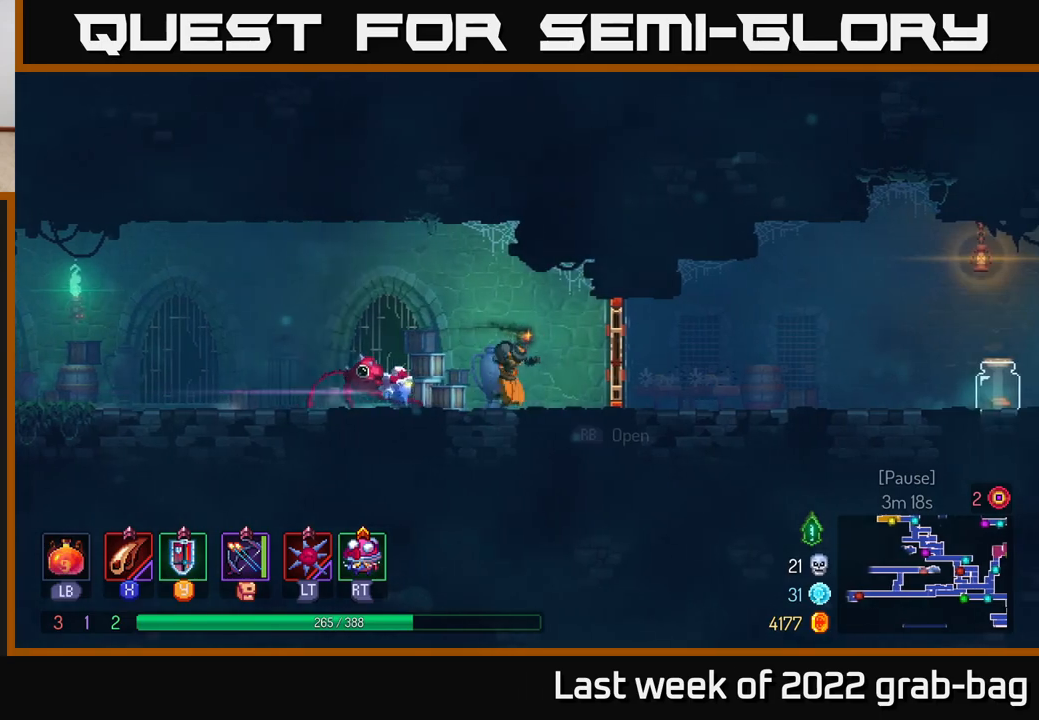
{"buttons": [], "left_stick": "right", "right_stick": "center", "events": [[167, "R1", "down"], [317, "R1", "up"]]}
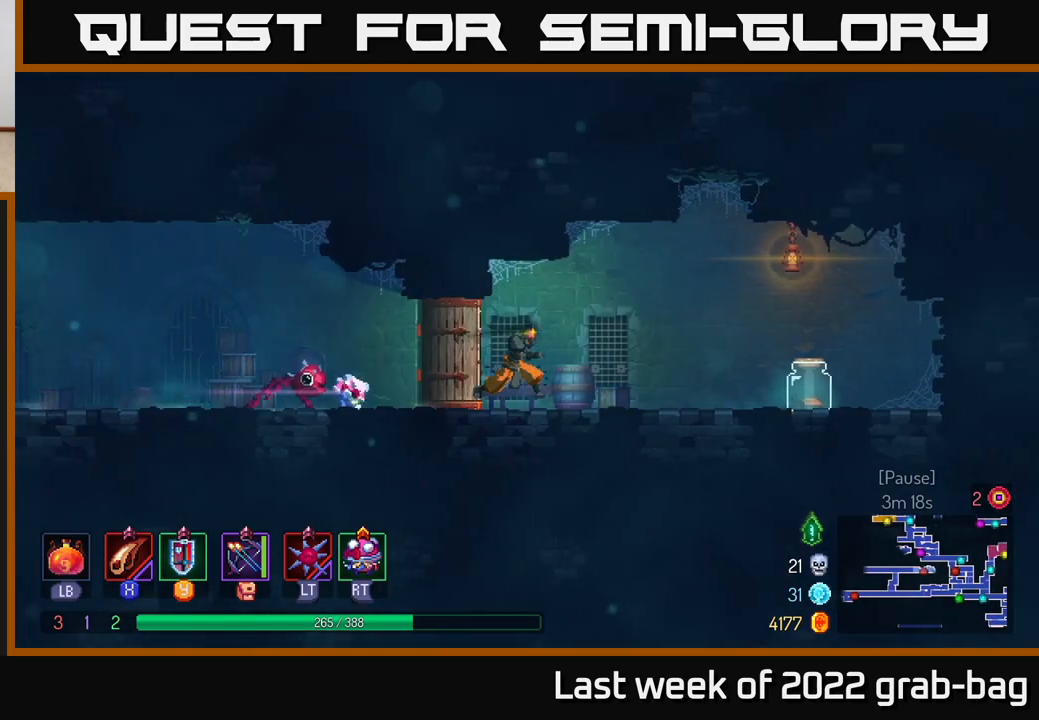
{"buttons": [], "left_stick": "right", "right_stick": "center", "events": []}
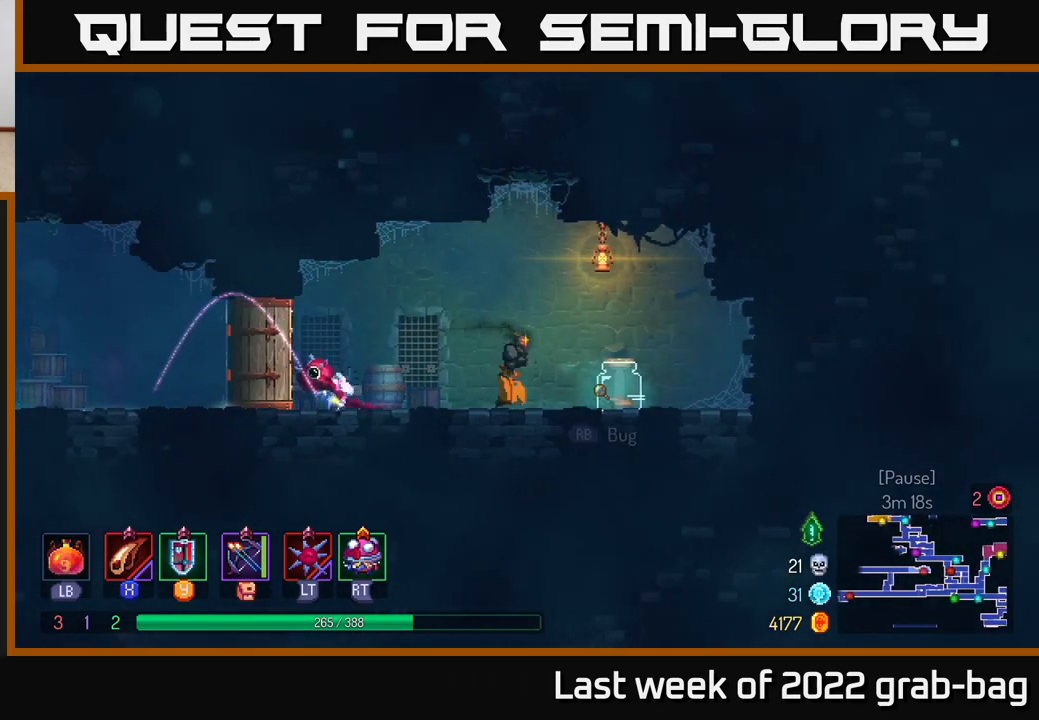
{"buttons": [], "left_stick": "center", "right_stick": "center", "events": [[67, "left_stick", "center"], [250, "left_stick", "right"], [400, "left_stick", "center"]]}
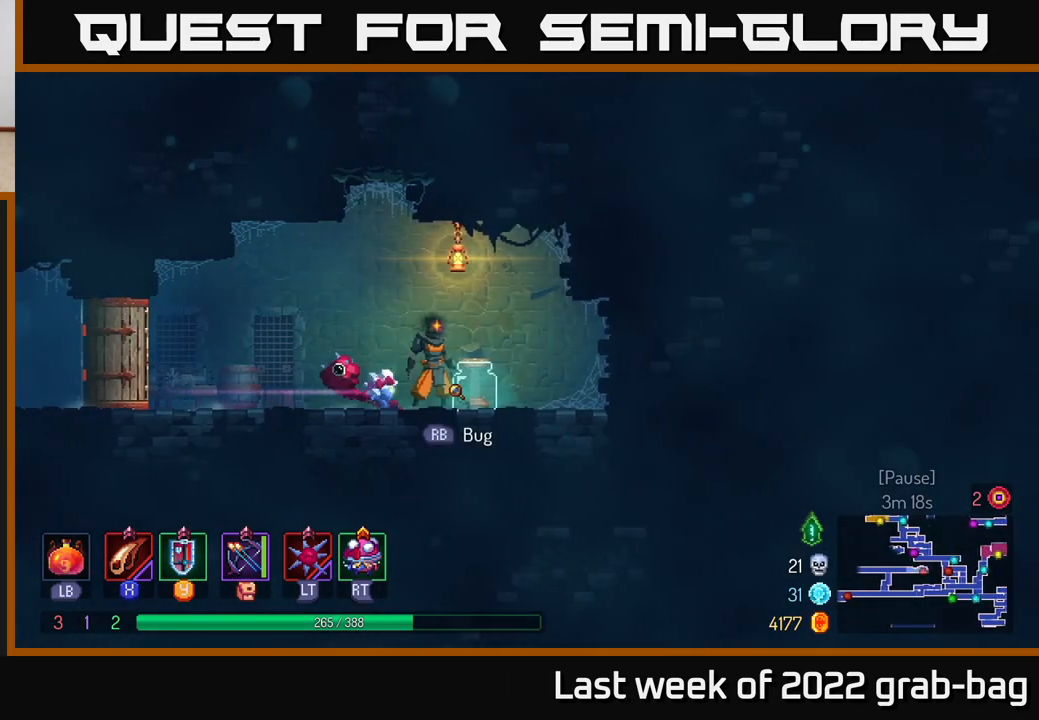
{"buttons": [], "left_stick": "center", "right_stick": "center", "events": [[267, "R1", "down"], [383, "R1", "up"]]}
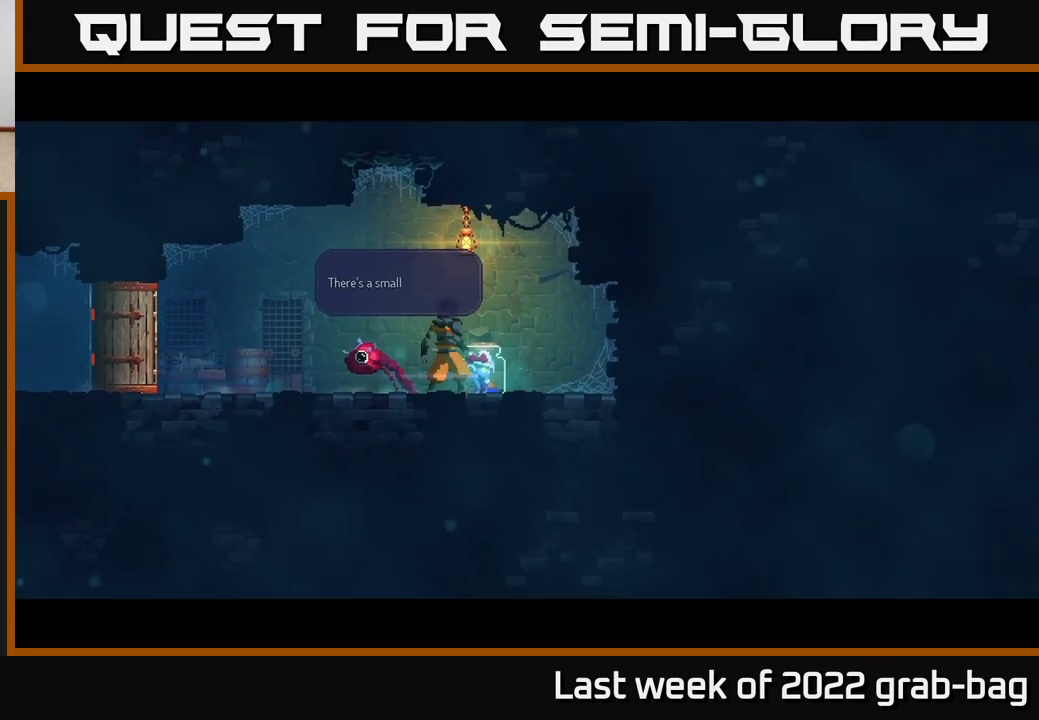
{"buttons": [], "left_stick": "center", "right_stick": "center", "events": []}
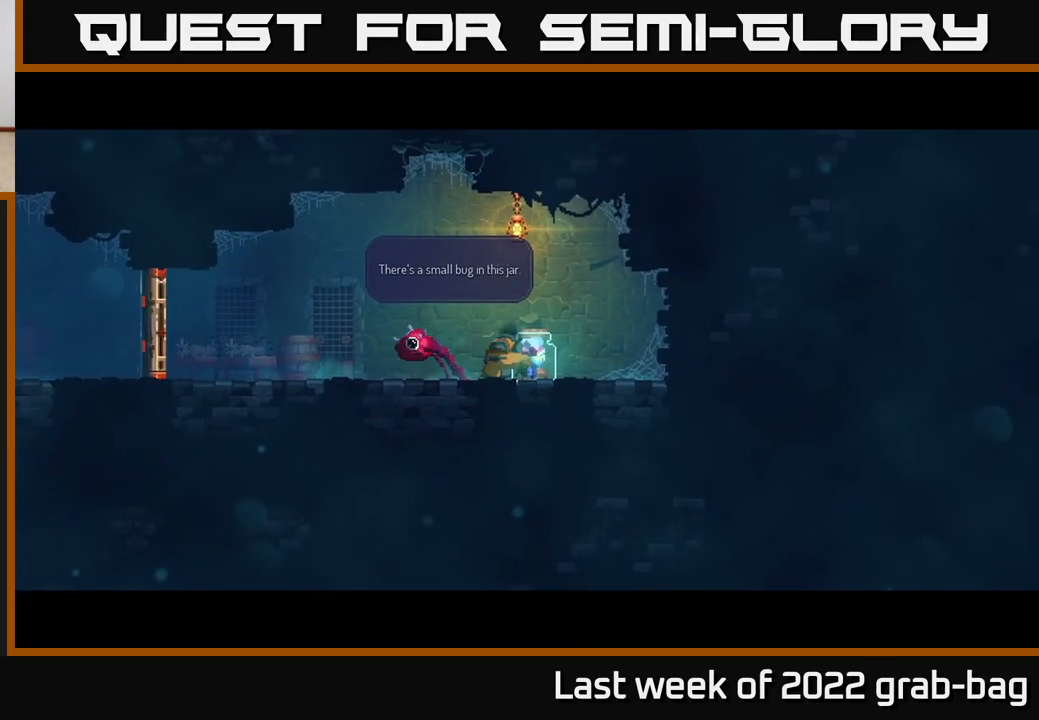
{"buttons": [], "left_stick": "center", "right_stick": "center", "events": []}
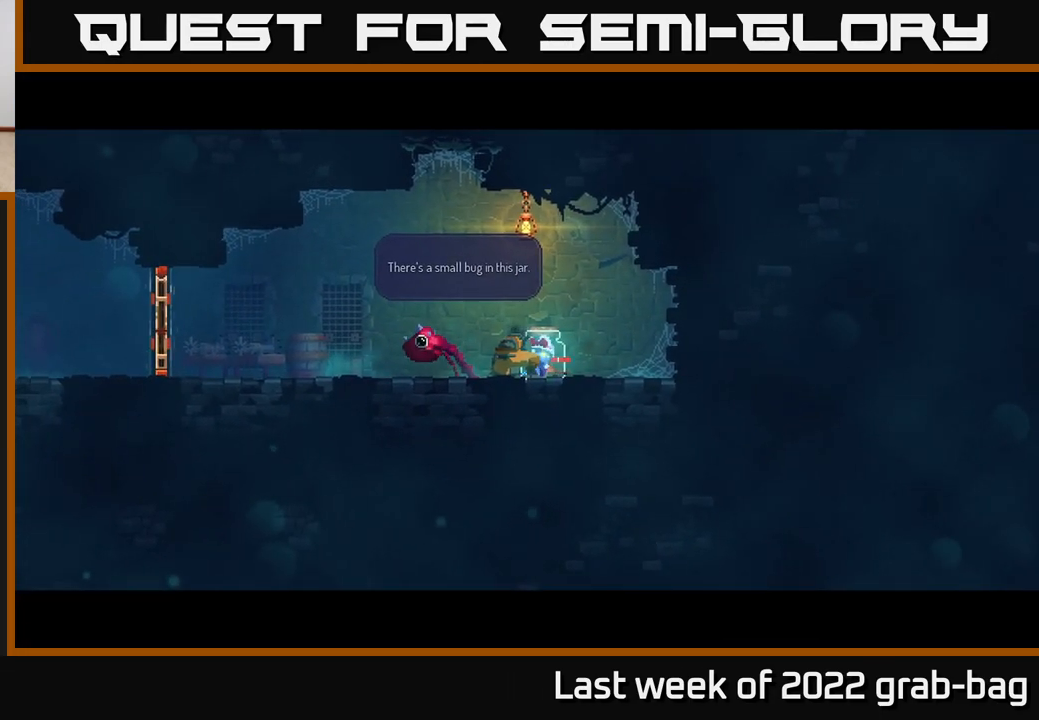
{"buttons": [], "left_stick": "center", "right_stick": "center", "events": []}
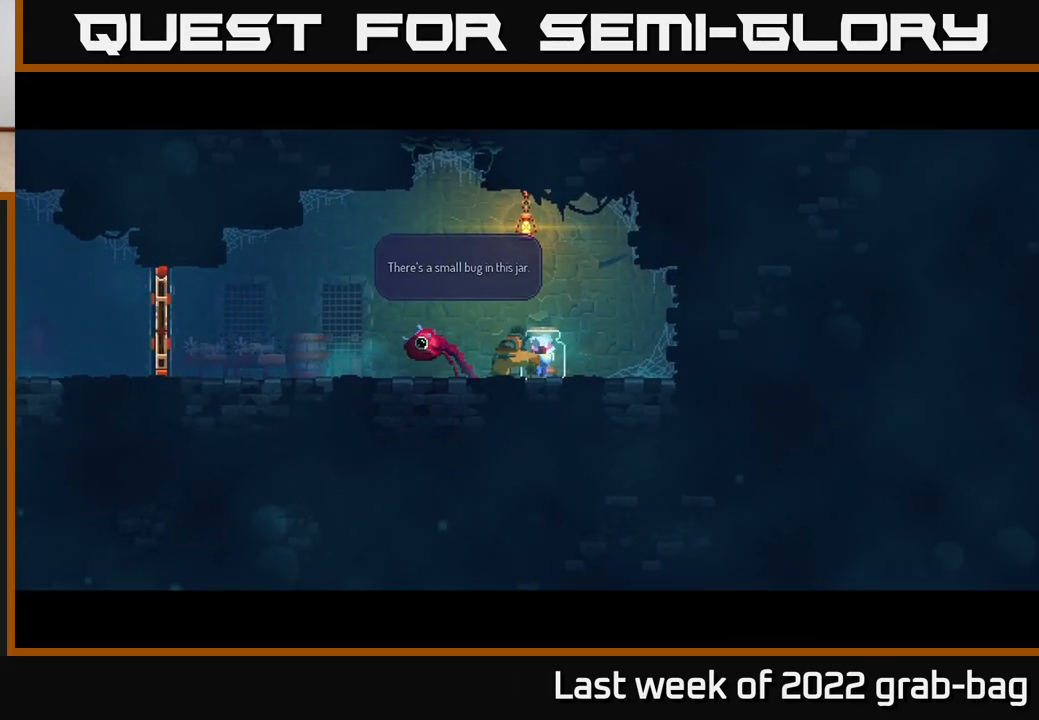
{"buttons": [], "left_stick": "center", "right_stick": "center", "events": []}